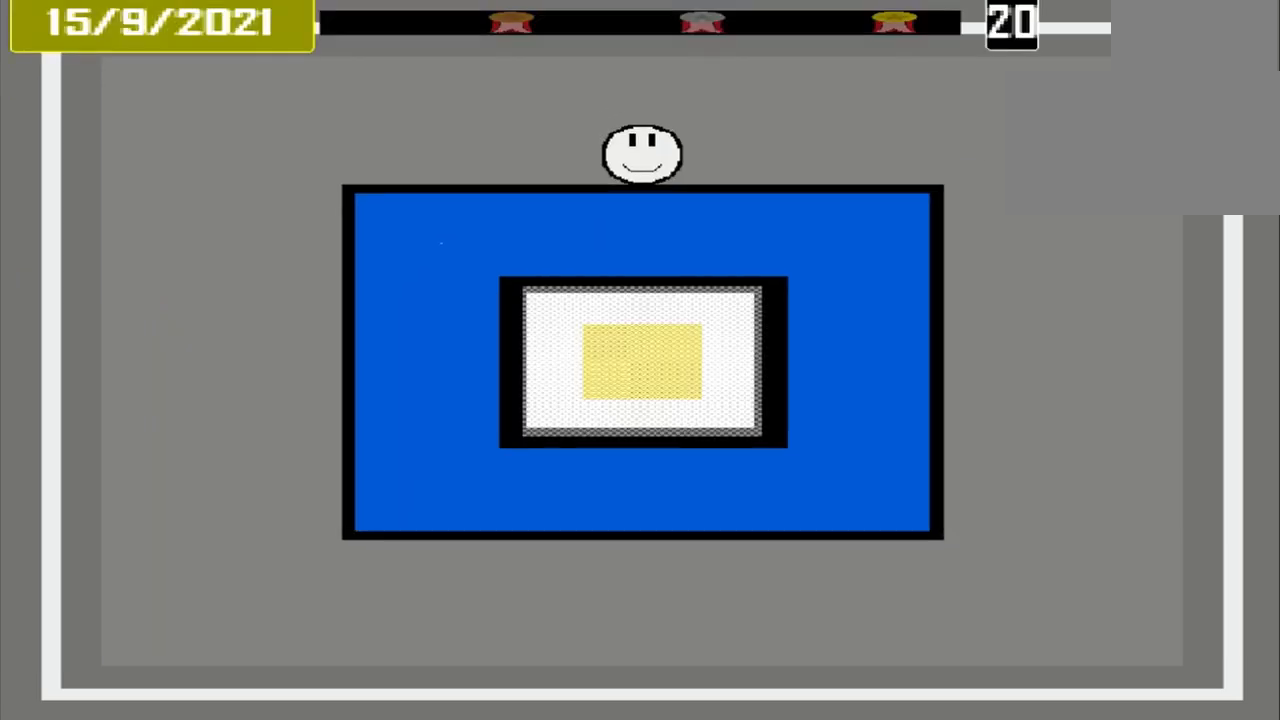
Gameplay with a controller (PlayStation layout); each line is a JSON object with the inputs held at the frame after it. "events" lists button and stick changes between this image and that frame as [ms after this image, input, new state], when the widget could be followed in between. Not read: L1 L2 L3 R2 R3 left_stick right_stick.
{"buttons": [], "events": []}
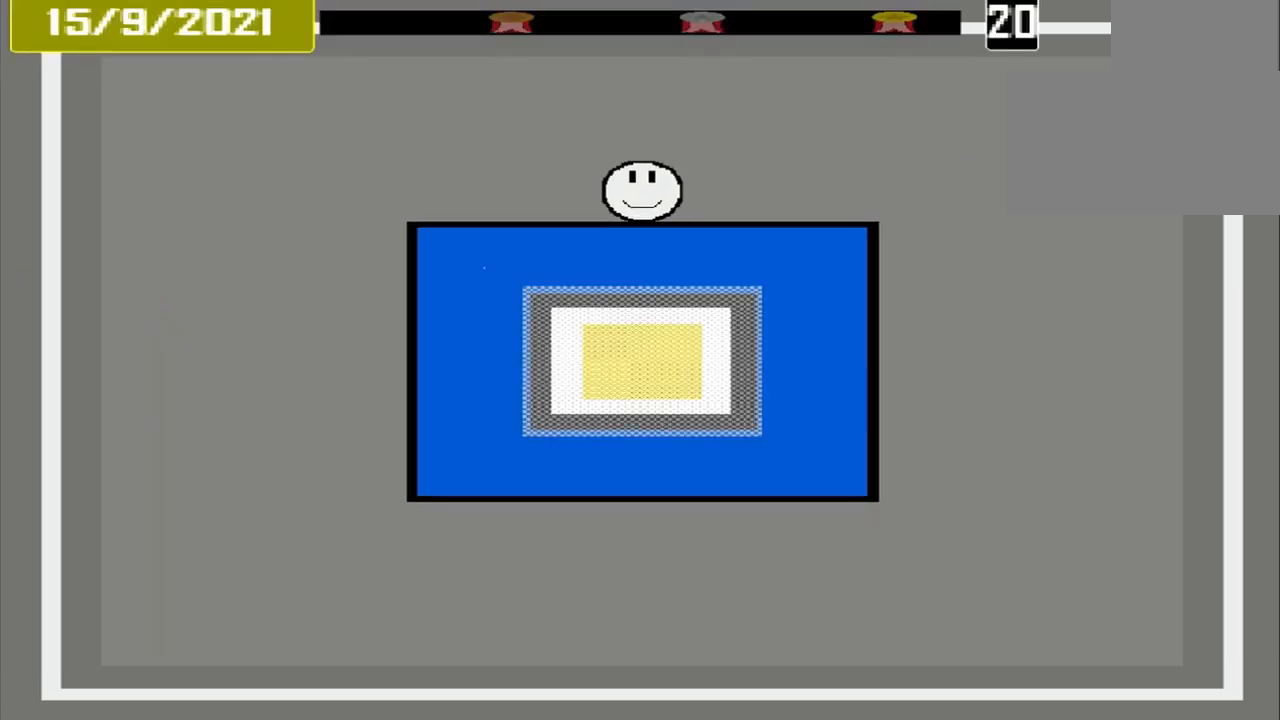
{"buttons": [], "events": []}
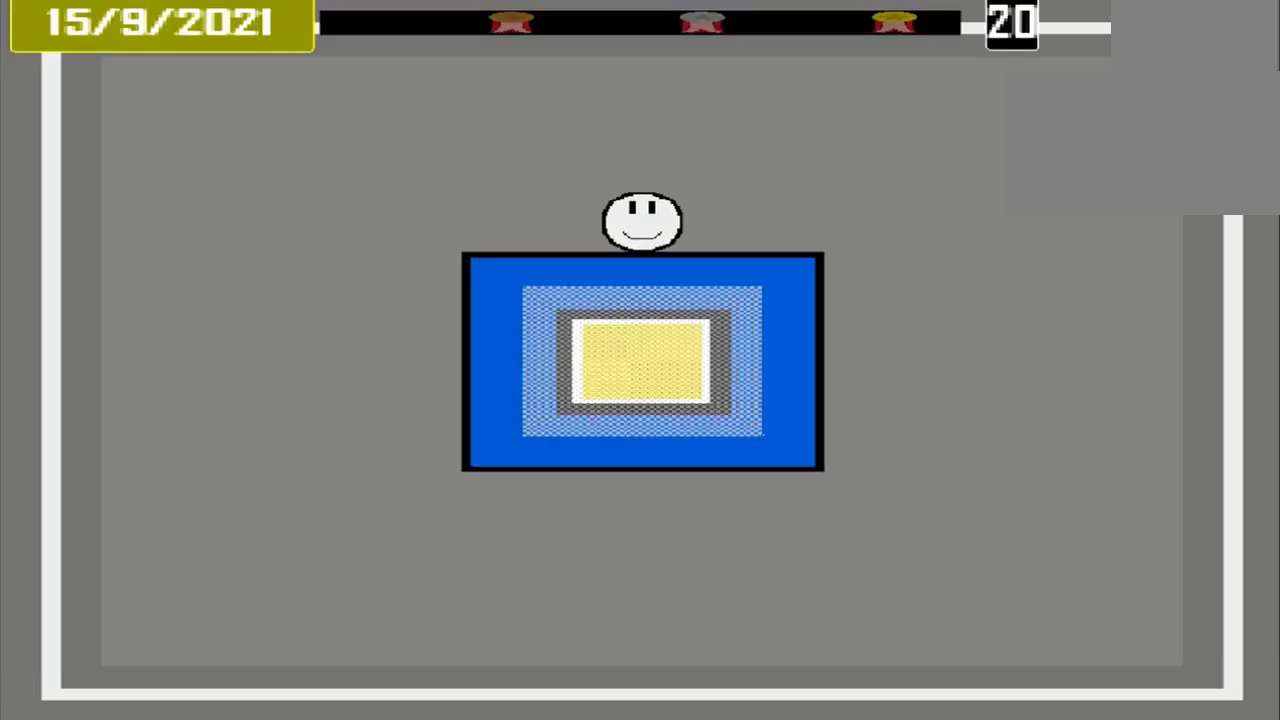
{"buttons": [], "events": []}
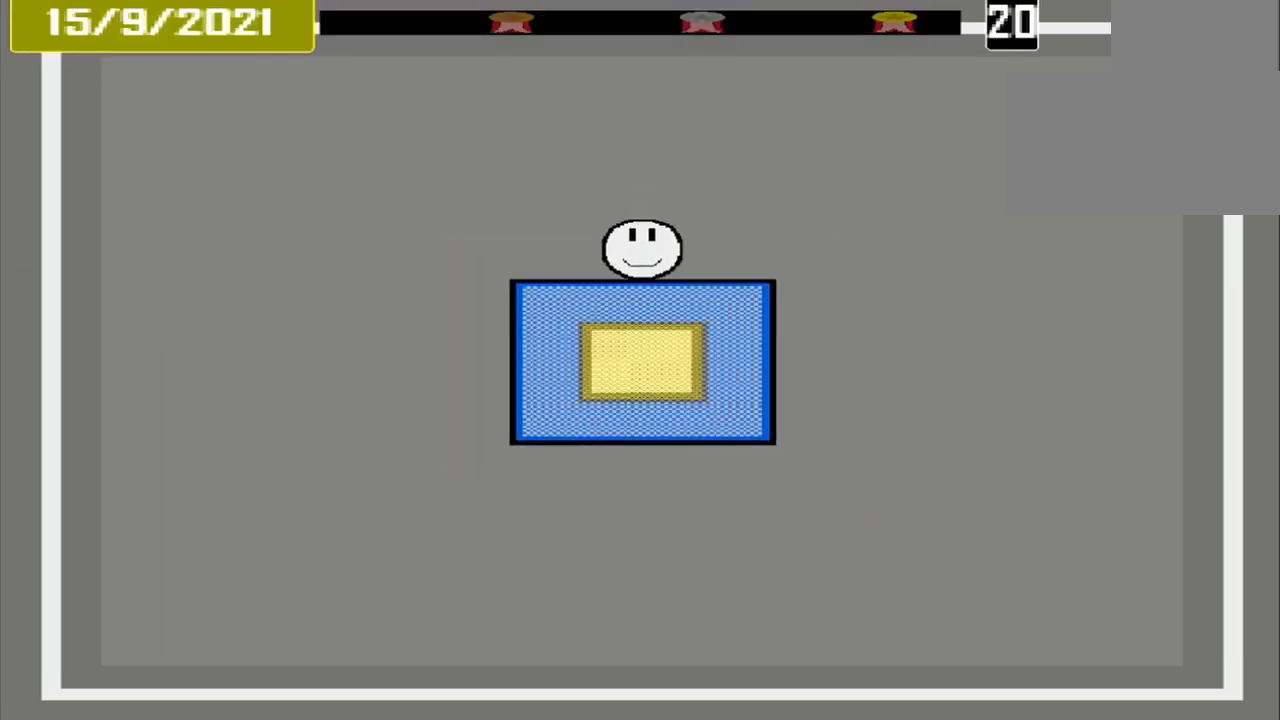
{"buttons": ["CROSS"], "events": [[250, "CROSS", "down"]]}
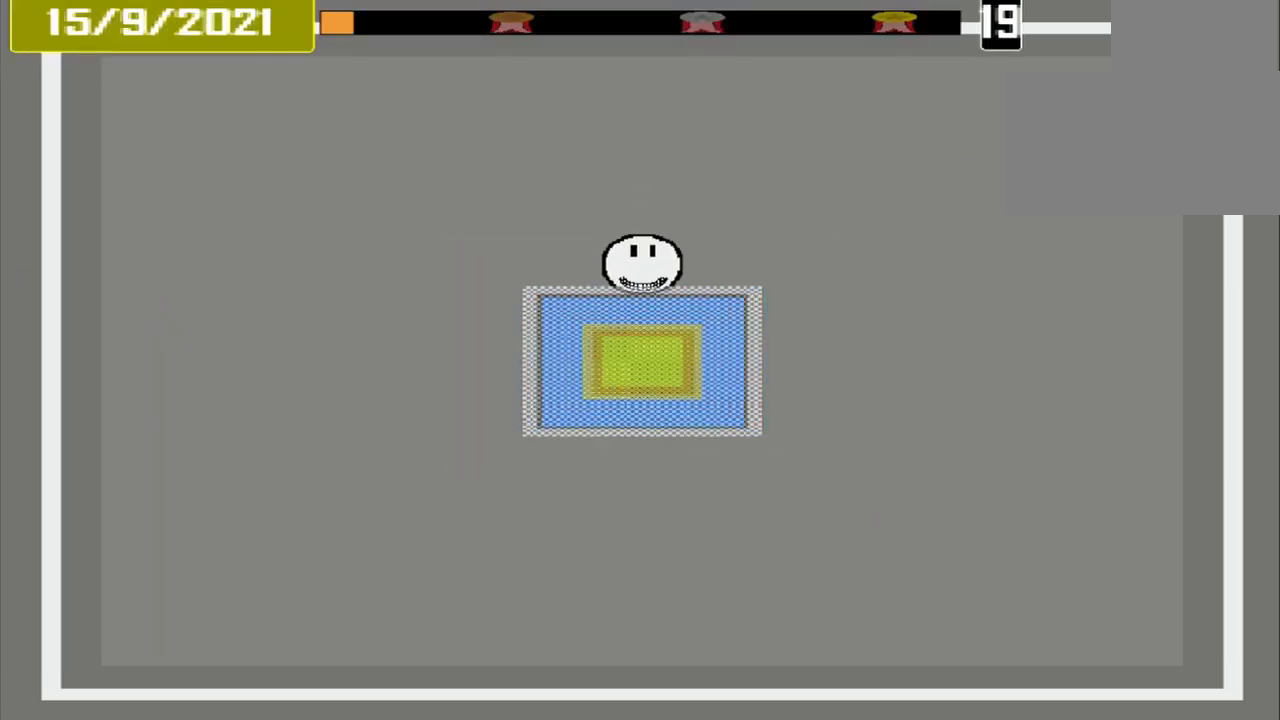
{"buttons": [], "events": [[458, "CROSS", "up"]]}
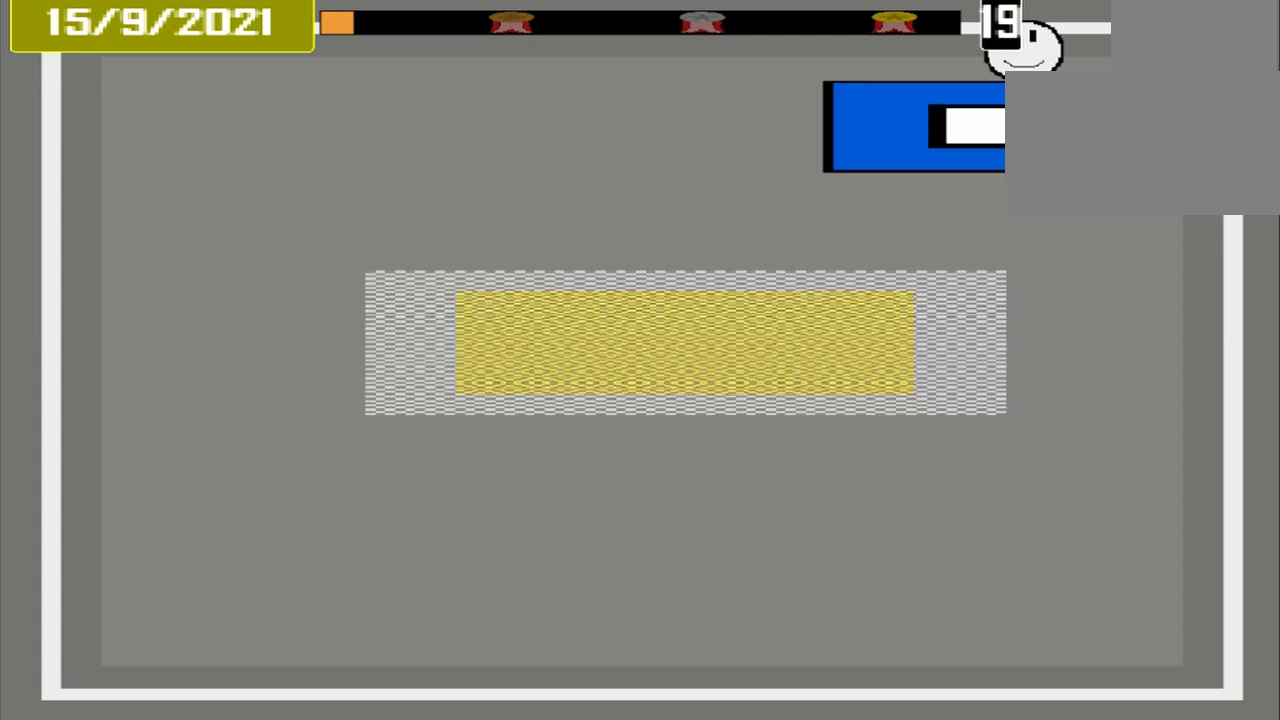
{"buttons": [], "events": []}
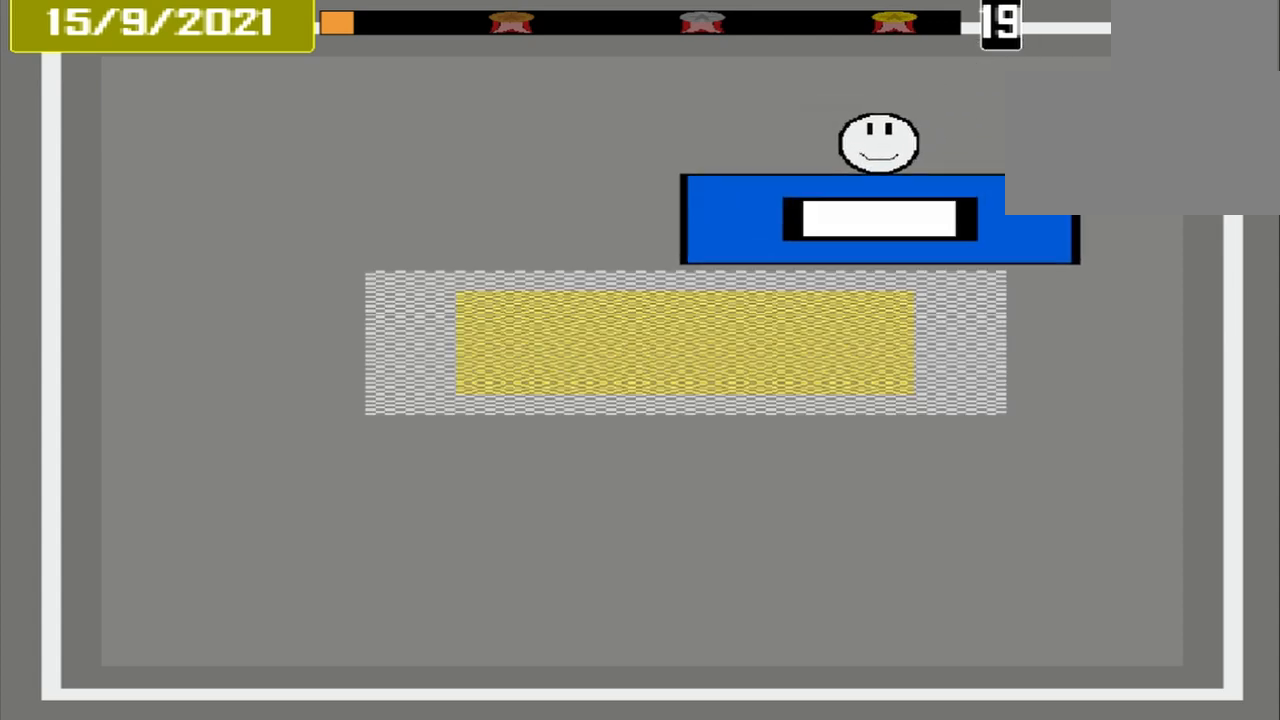
{"buttons": [], "events": []}
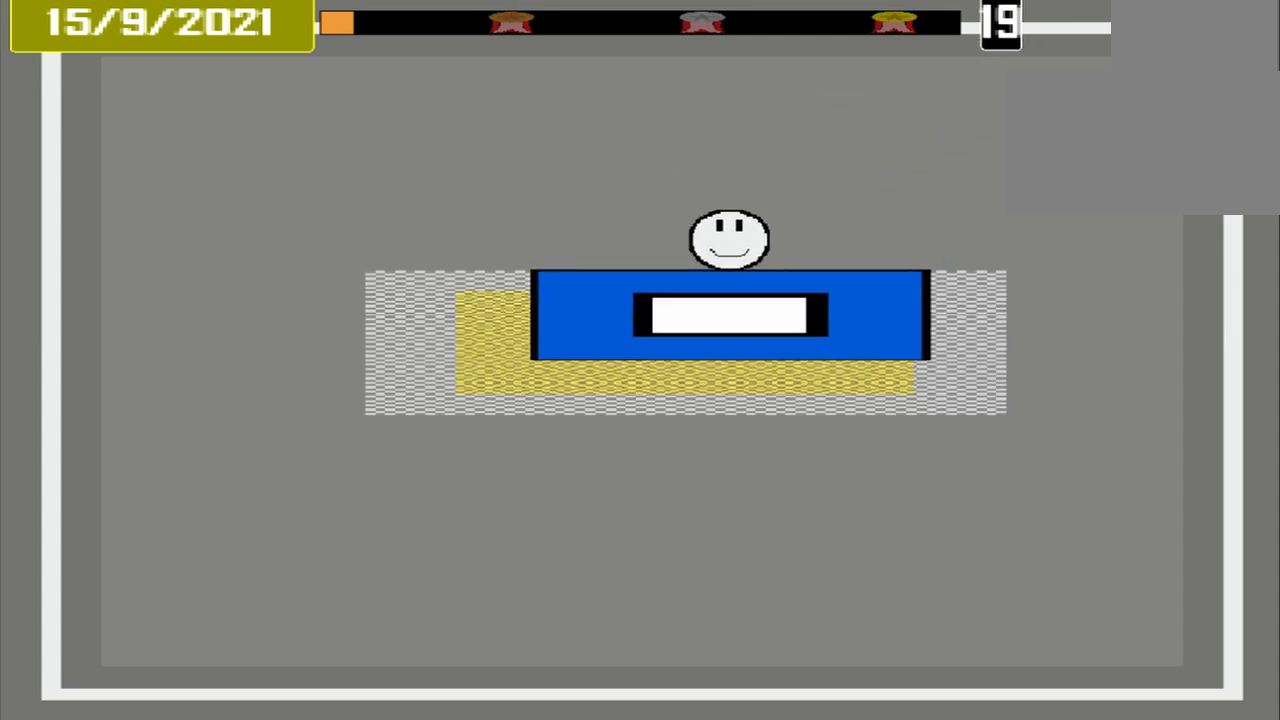
{"buttons": ["CROSS"], "events": [[167, "CROSS", "down"]]}
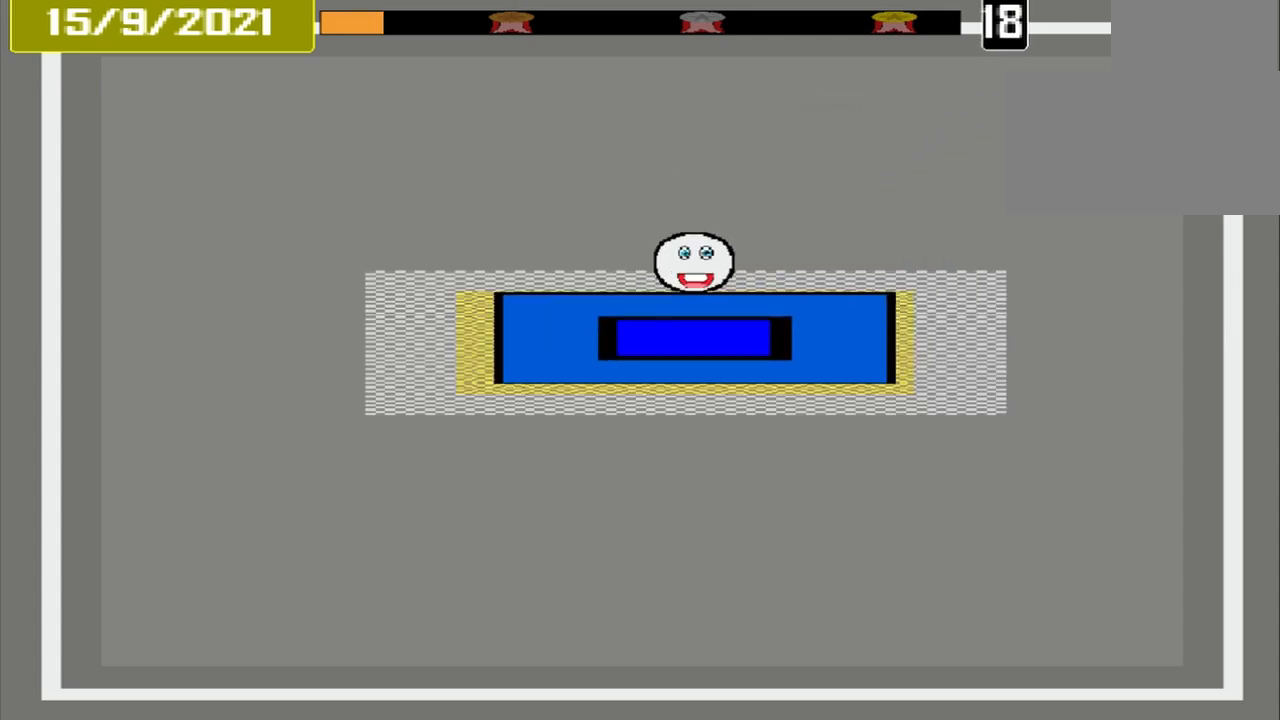
{"buttons": [], "events": [[292, "CROSS", "up"]]}
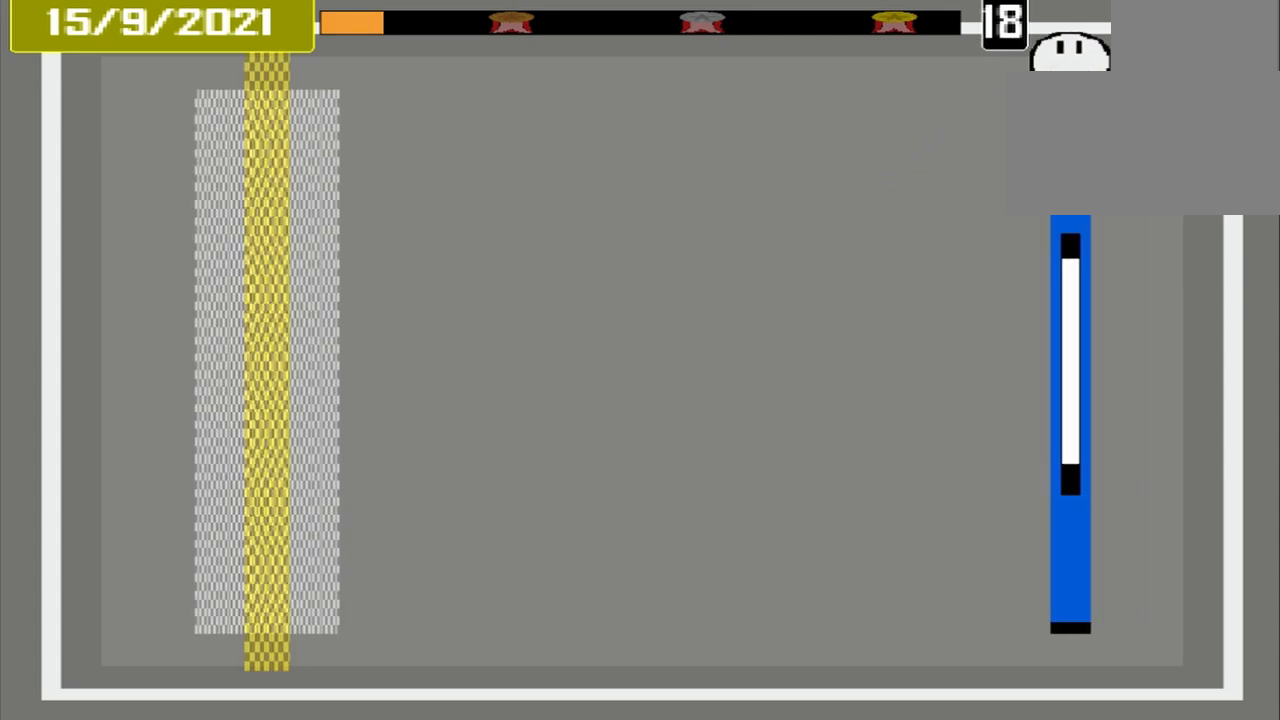
{"buttons": [], "events": []}
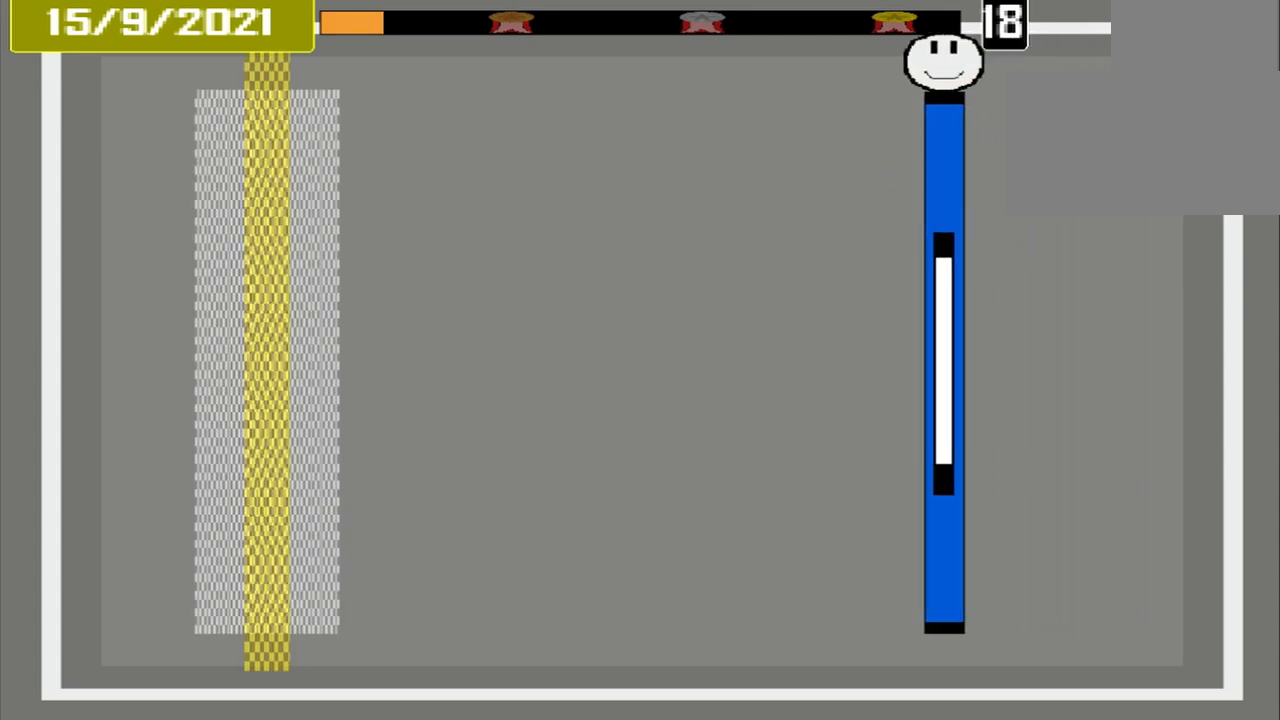
{"buttons": [], "events": []}
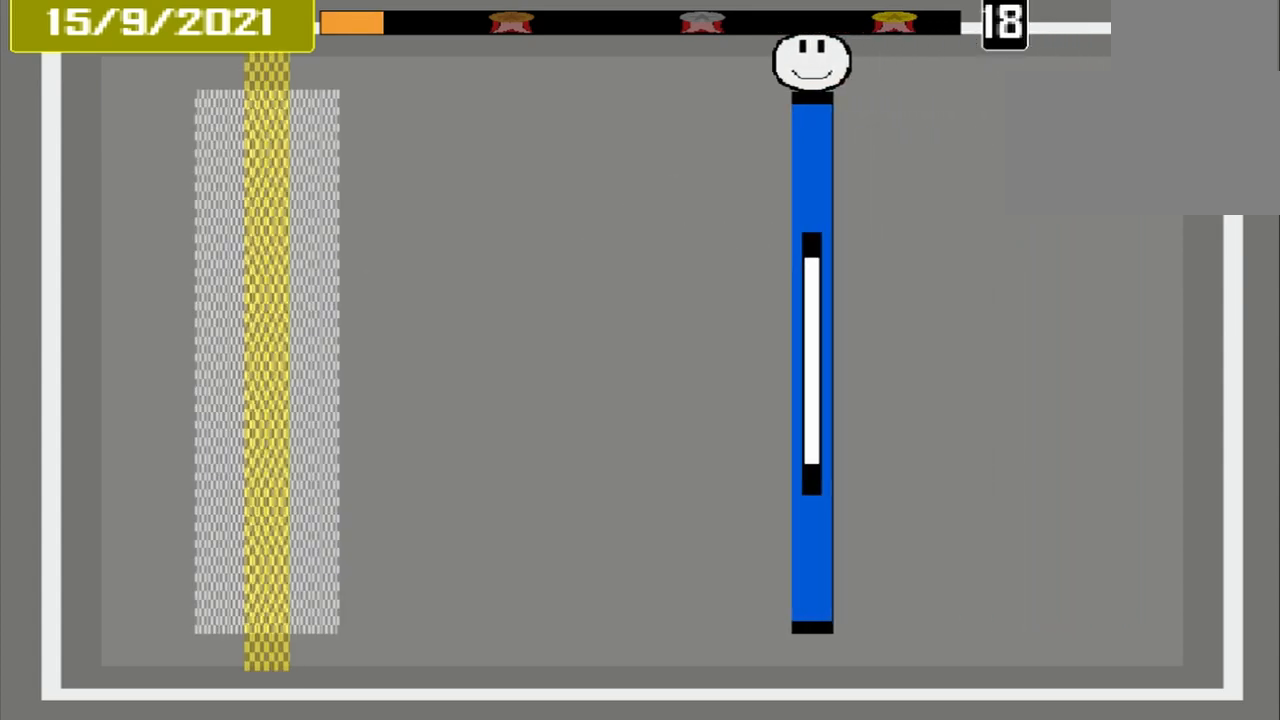
{"buttons": [], "events": []}
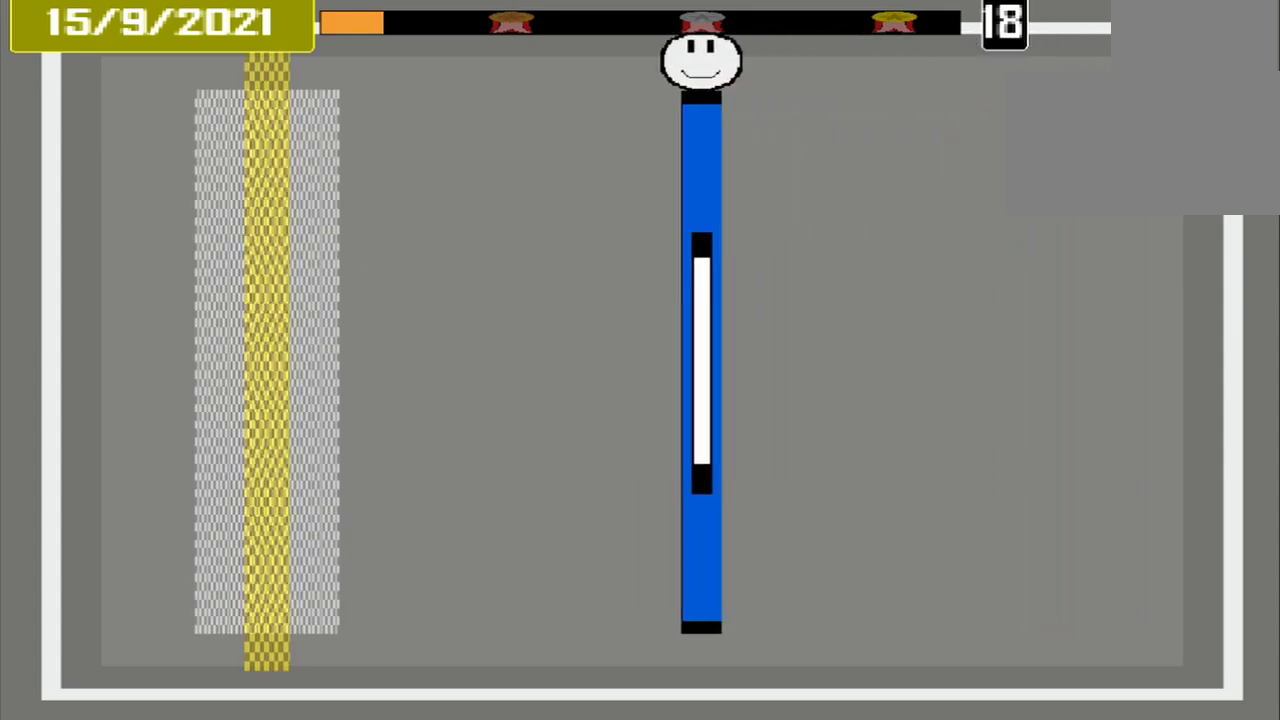
{"buttons": [], "events": []}
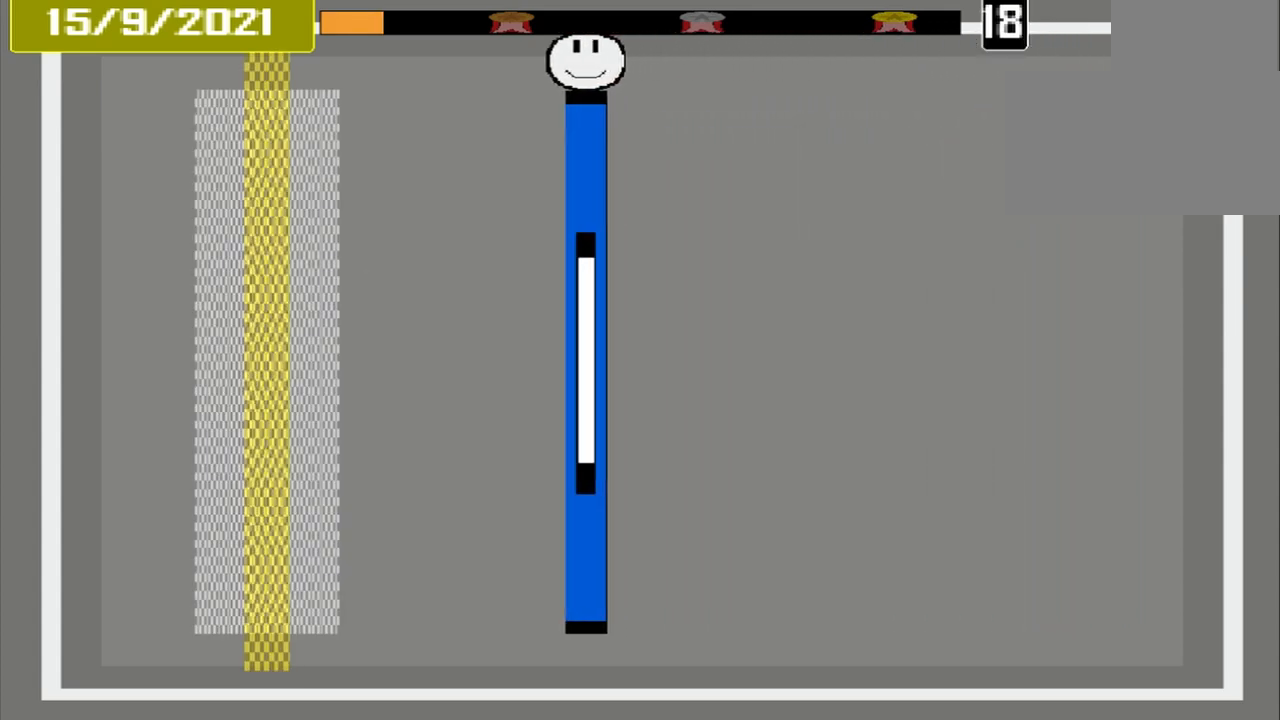
{"buttons": [], "events": []}
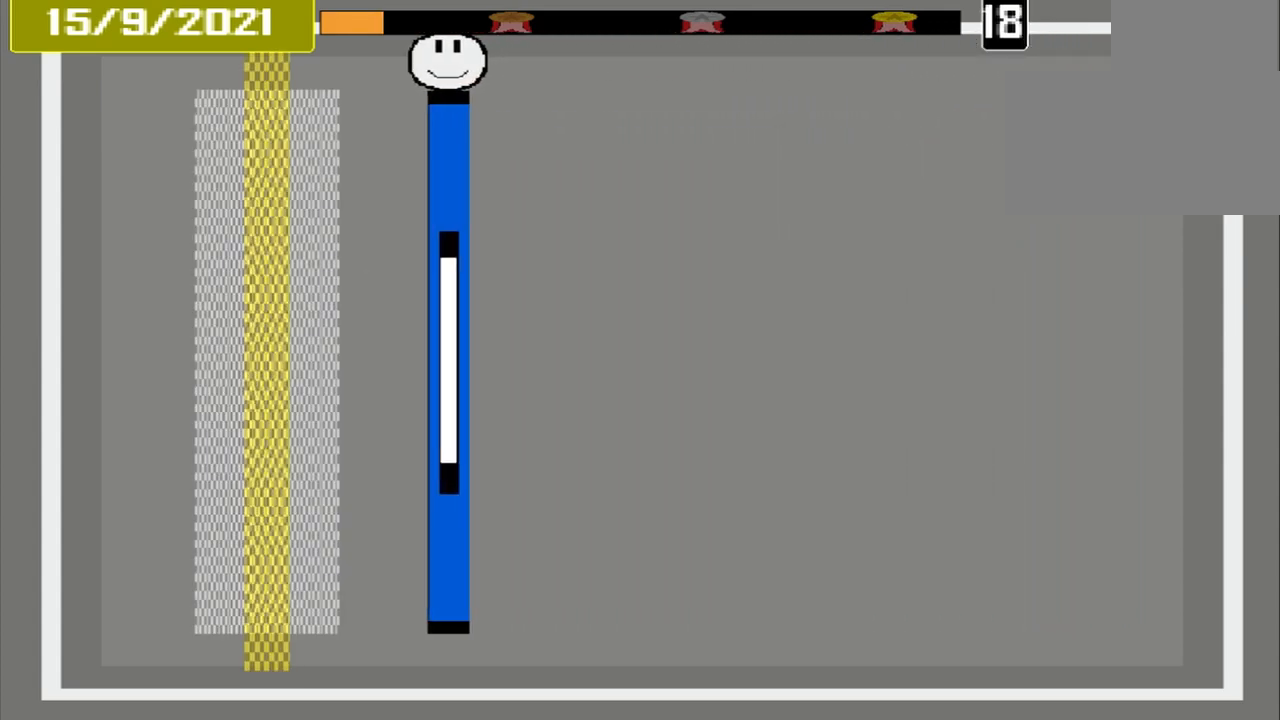
{"buttons": [], "events": []}
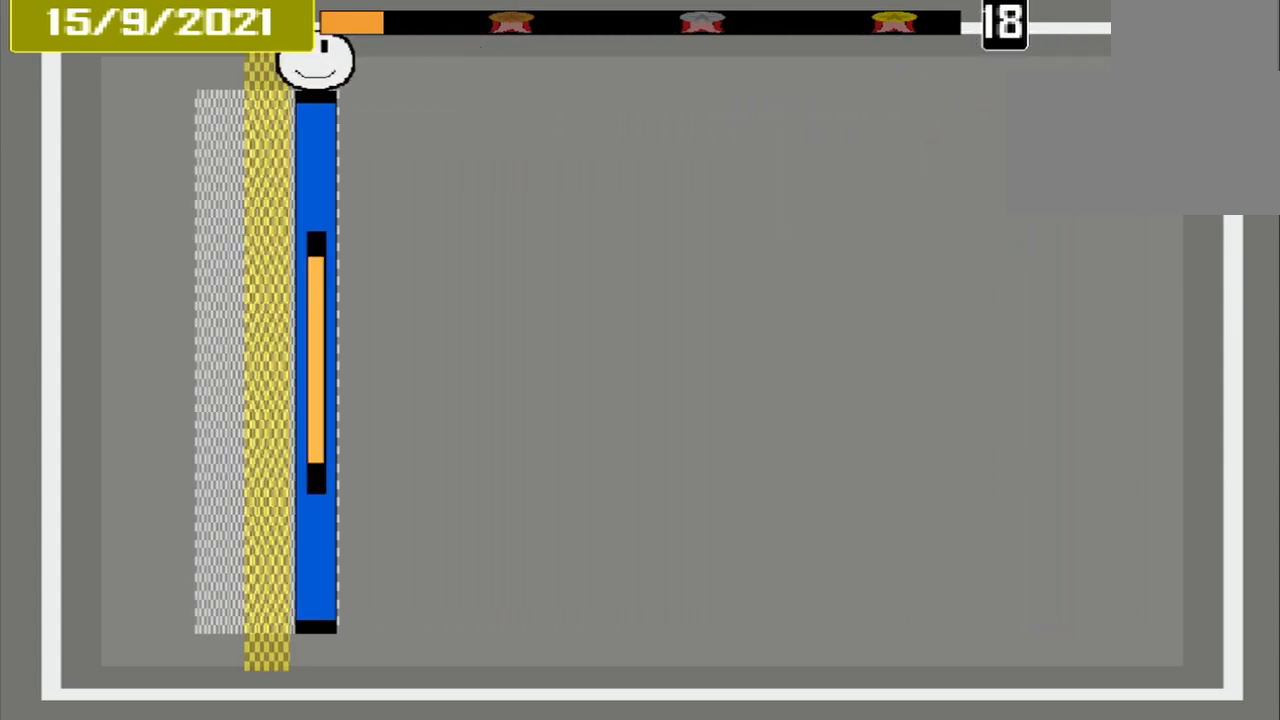
{"buttons": ["CROSS"], "events": [[125, "CROSS", "down"]]}
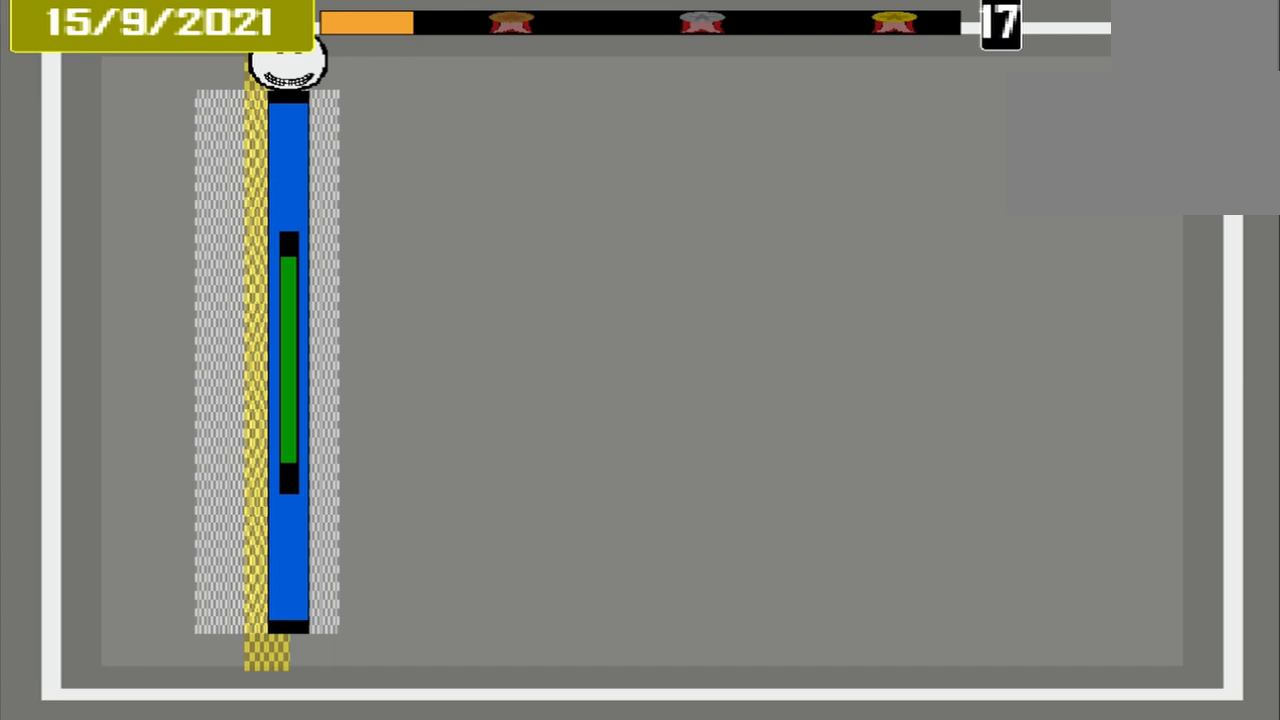
{"buttons": [], "events": [[167, "CROSS", "up"]]}
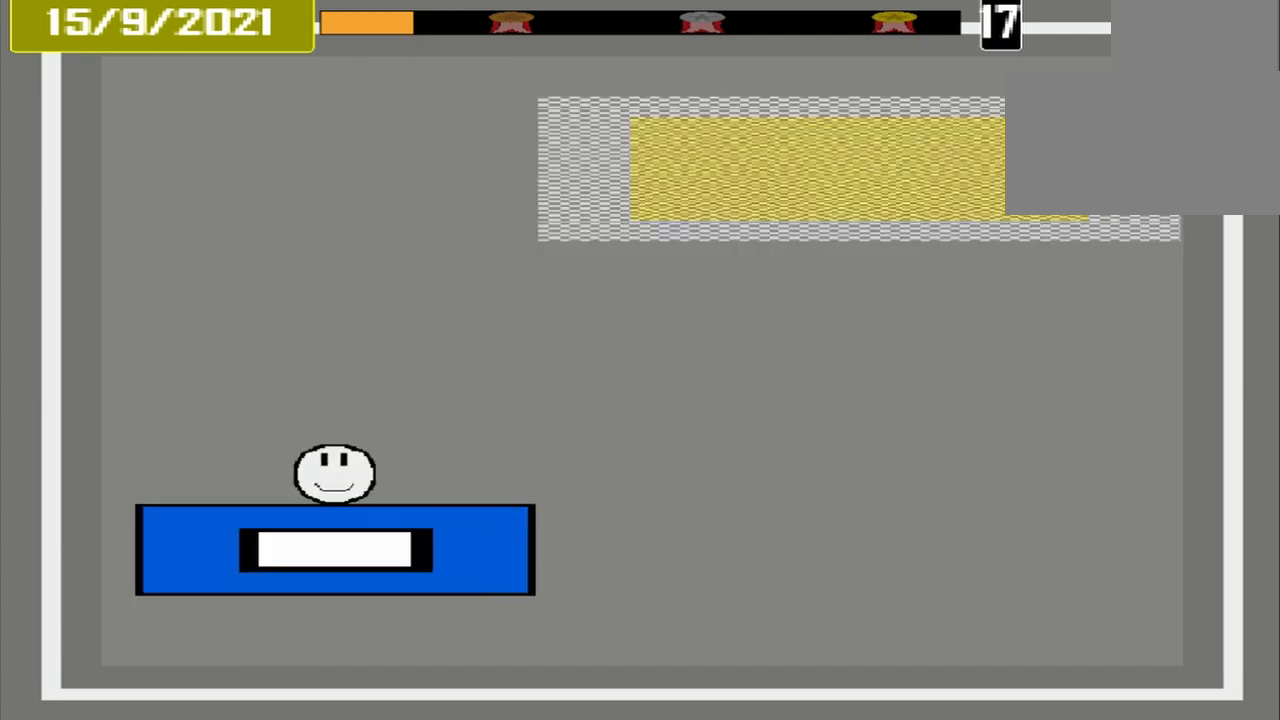
{"buttons": [], "events": []}
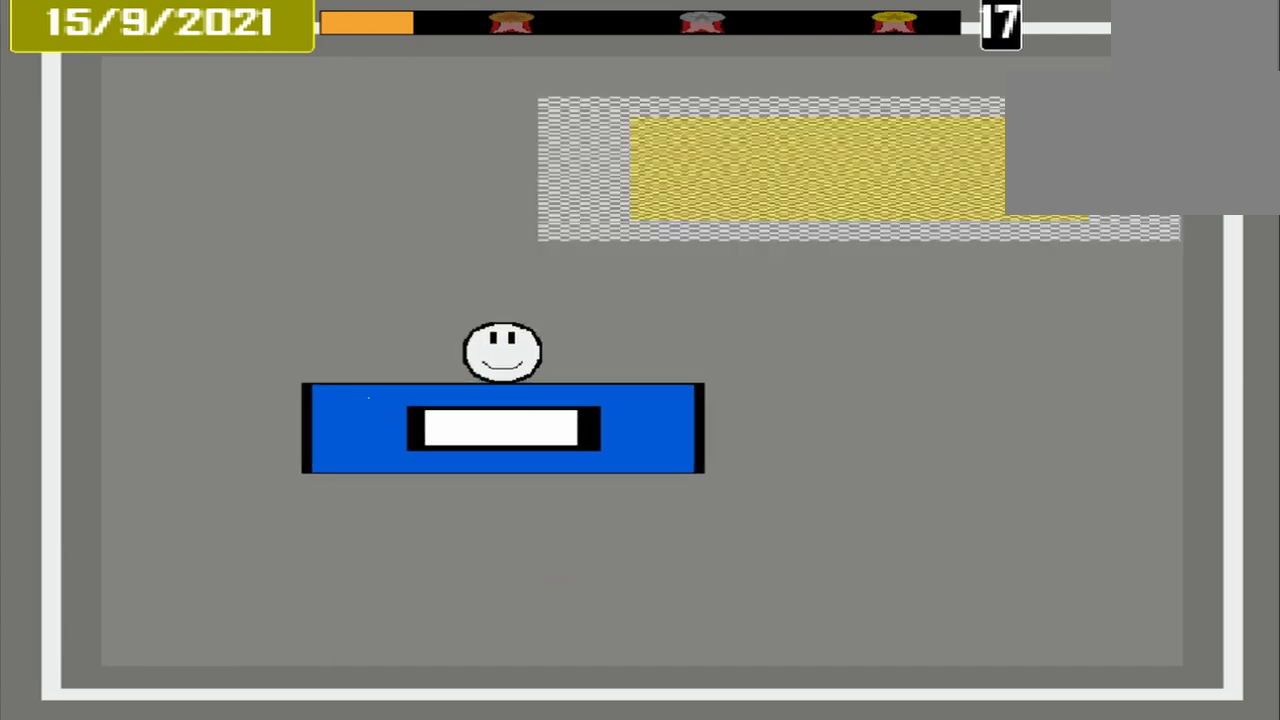
{"buttons": [], "events": []}
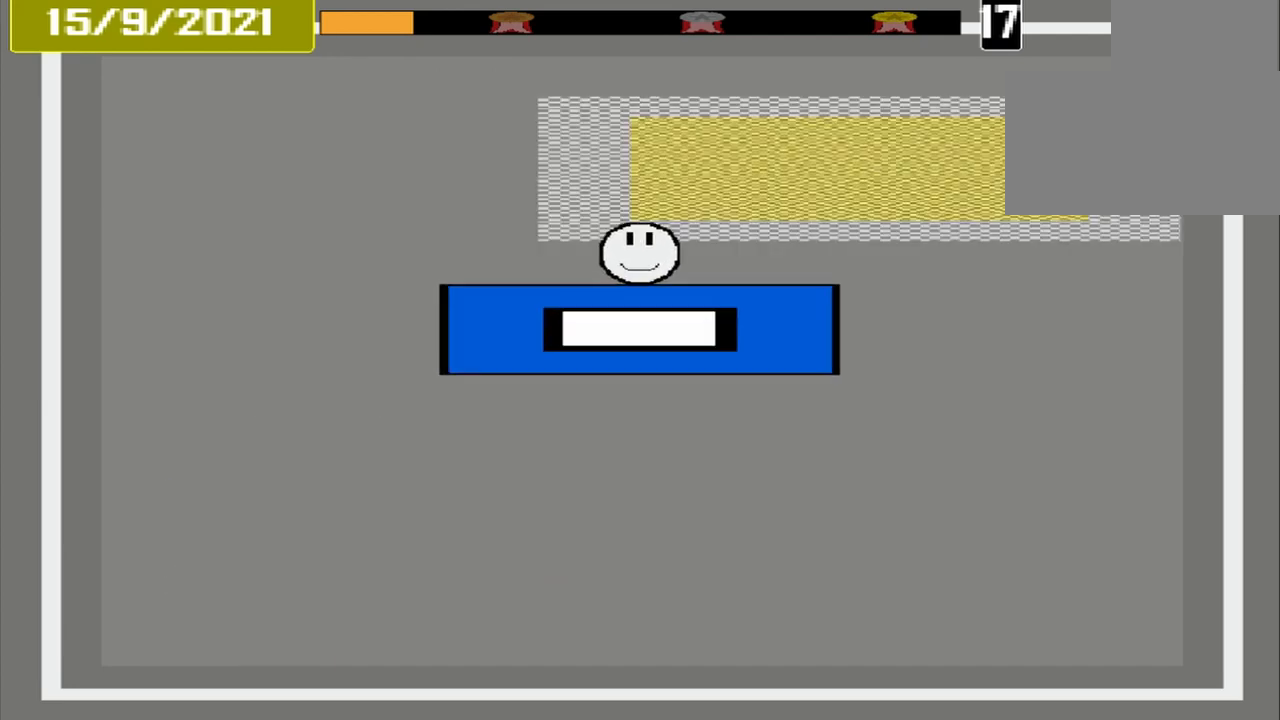
{"buttons": [], "events": []}
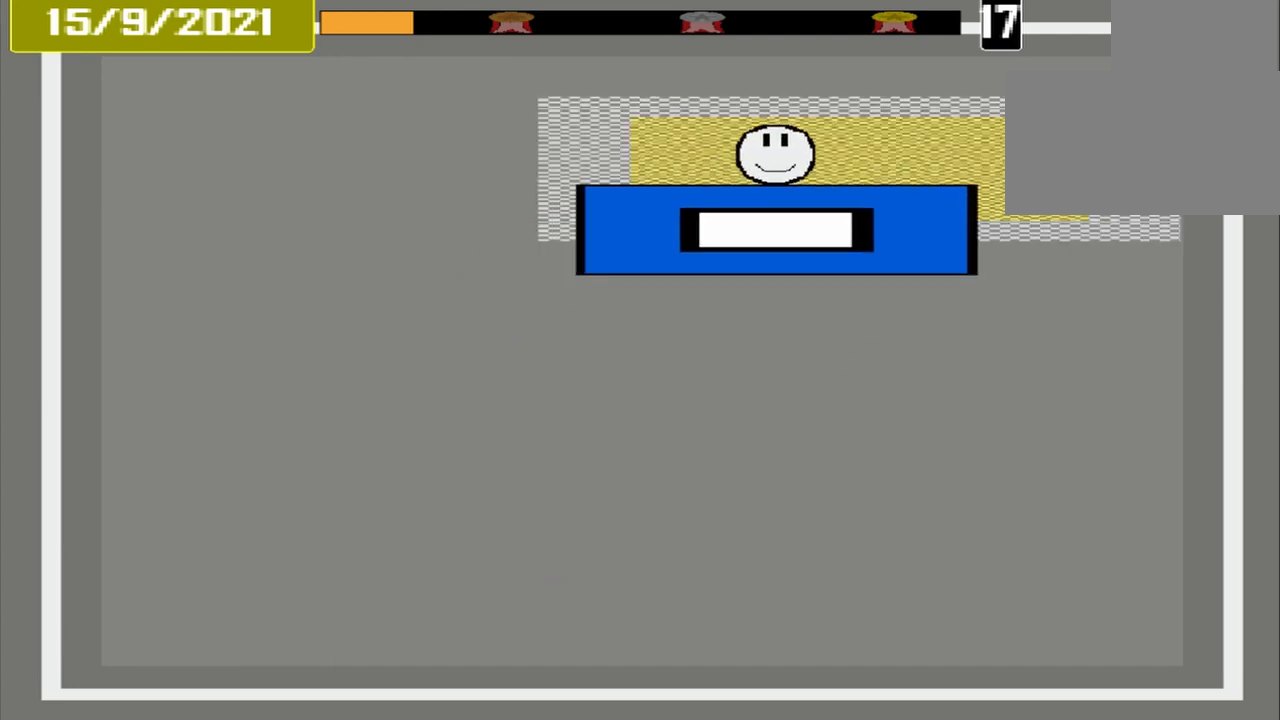
{"buttons": ["CROSS"], "events": [[500, "CROSS", "down"]]}
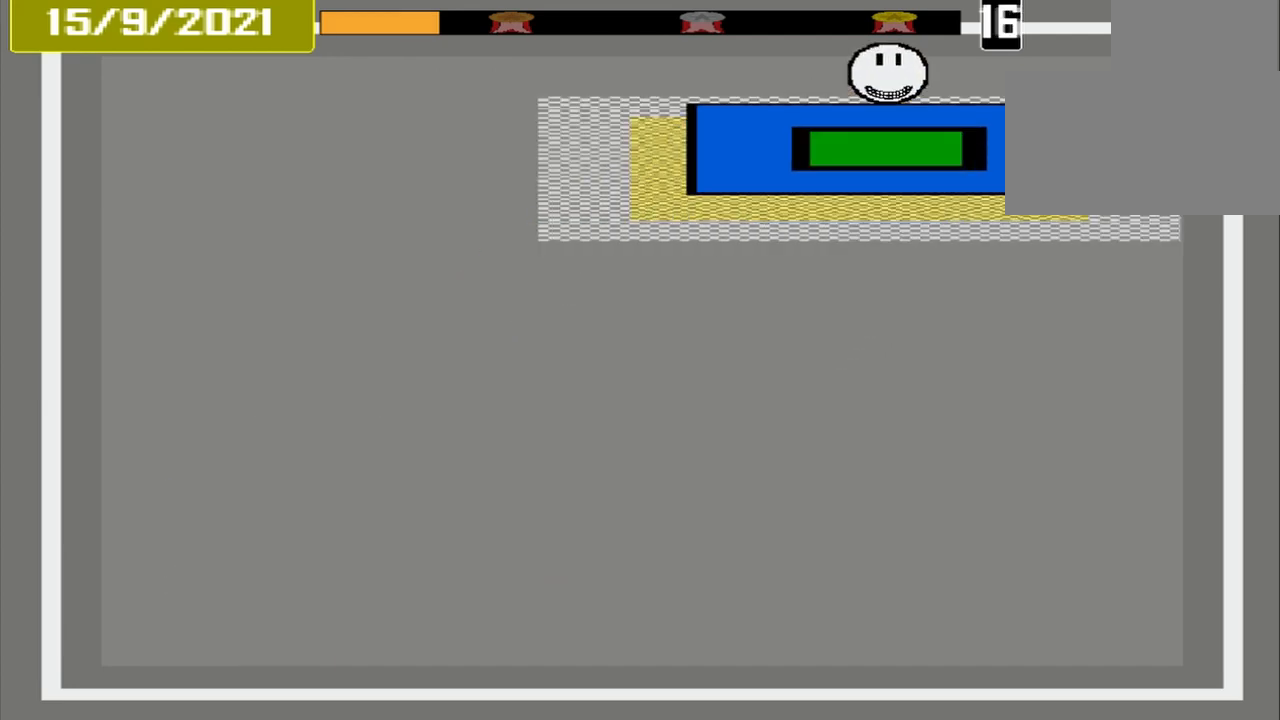
{"buttons": [], "events": [[500, "CROSS", "up"]]}
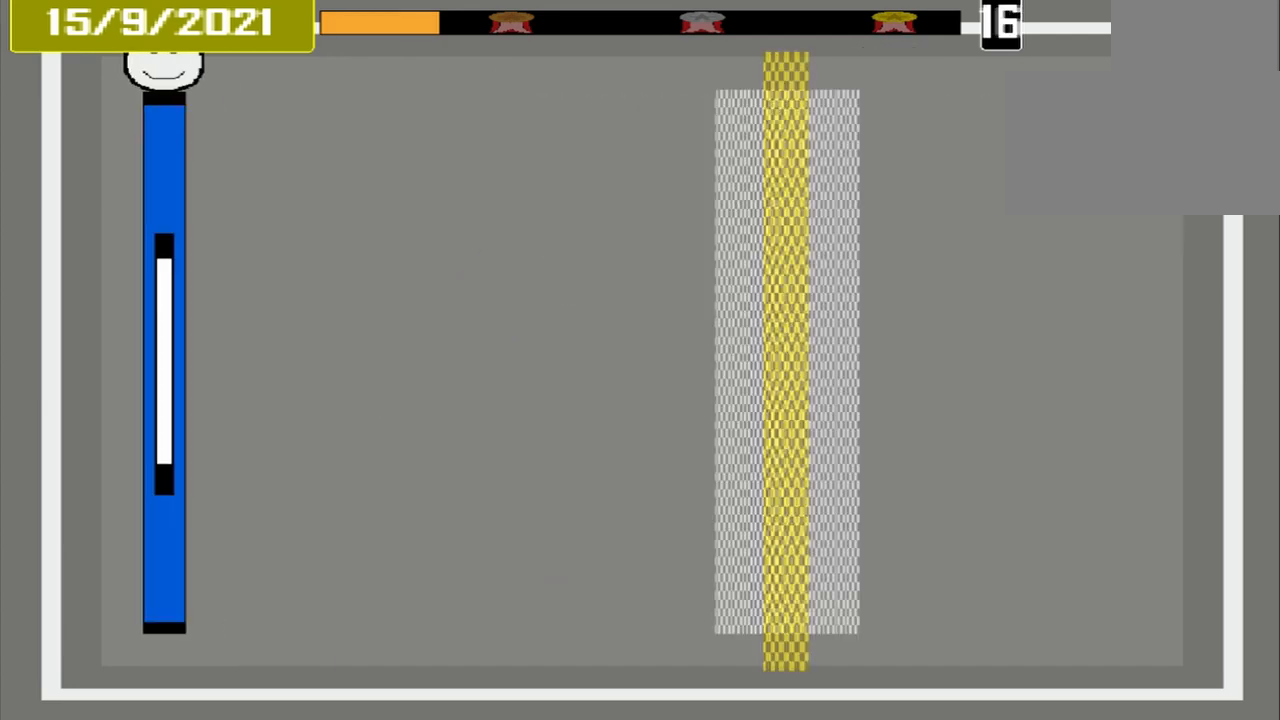
{"buttons": [], "events": []}
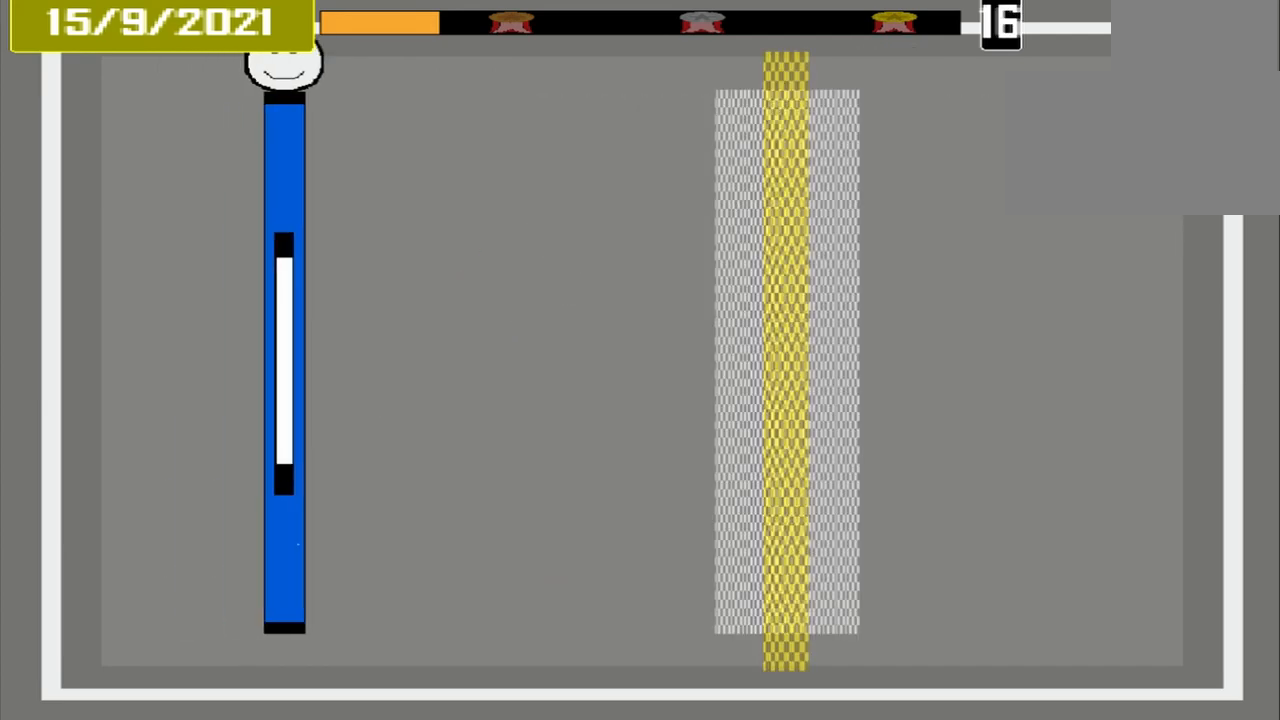
{"buttons": [], "events": []}
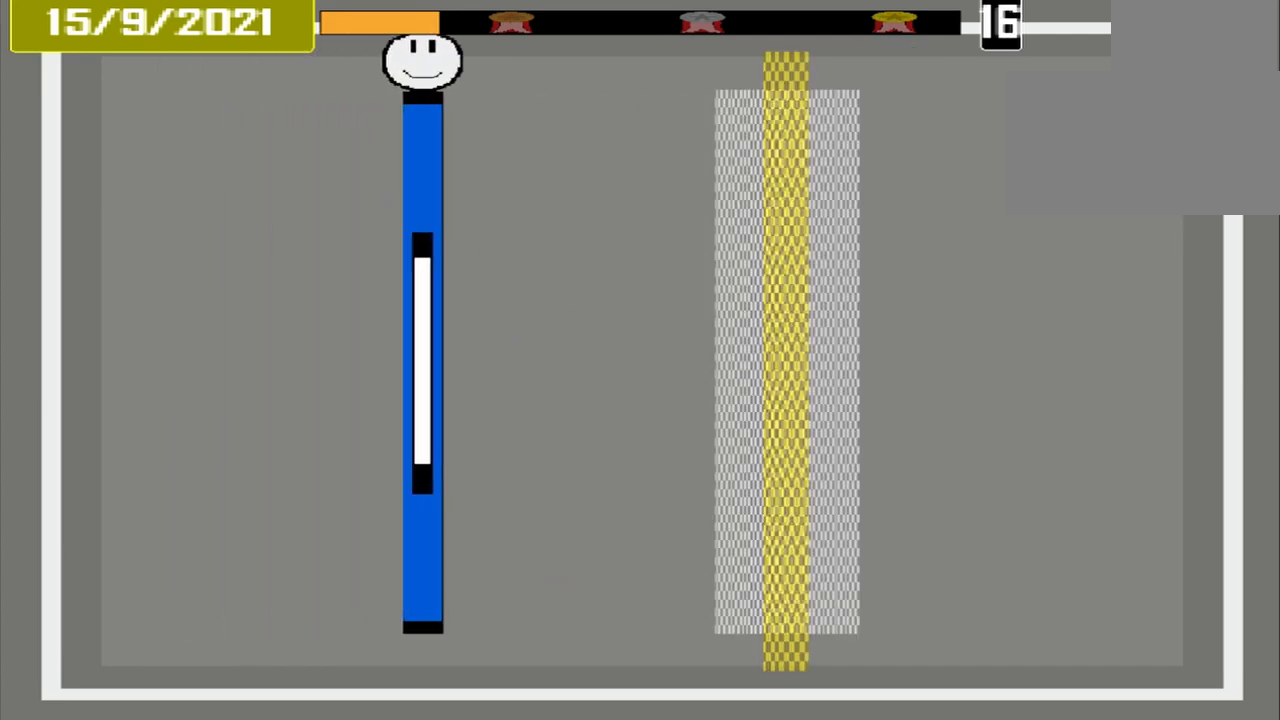
{"buttons": [], "events": []}